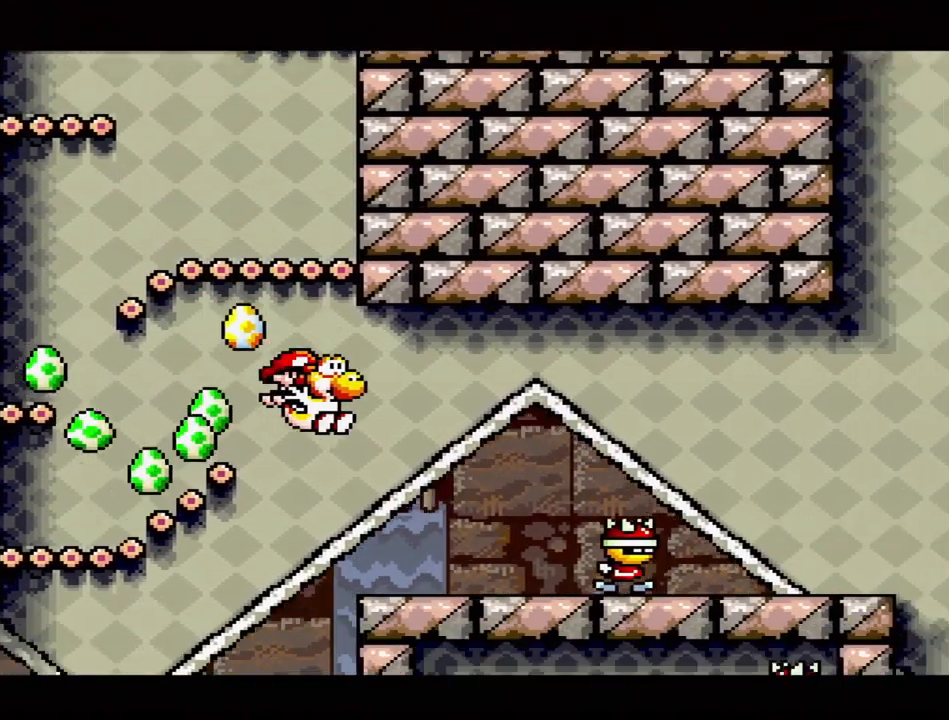
Gameplay with a controller (Nintendo layout); each line is a JSON object with the inputs held at the frame after it. "events" lists button and stick changes between this image and that frame as [ms after this image, input, new state], when the widget could be followed in between. Not read: L3 R3.
{"buttons": [], "events": [[117, "DPAD_RIGHT", "up"], [200, "DPAD_RIGHT", "down"], [233, "Y", "down"], [350, "DPAD_RIGHT", "up"], [367, "Y", "up"]]}
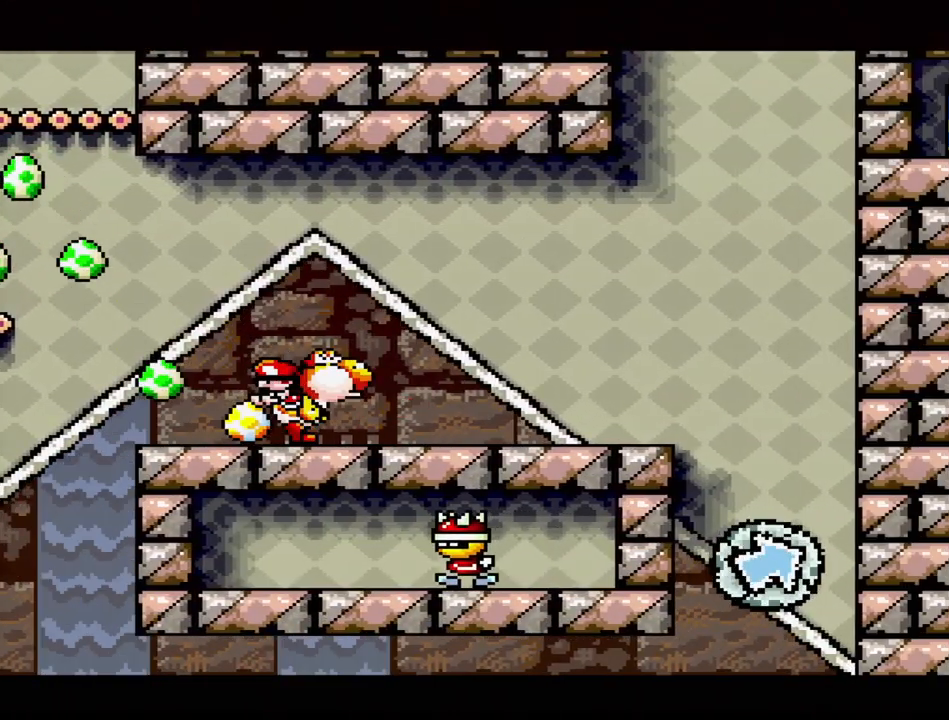
{"buttons": ["DPAD_RIGHT"], "events": [[83, "DPAD_DOWN", "down"], [217, "DPAD_DOWN", "up"], [500, "DPAD_RIGHT", "down"]]}
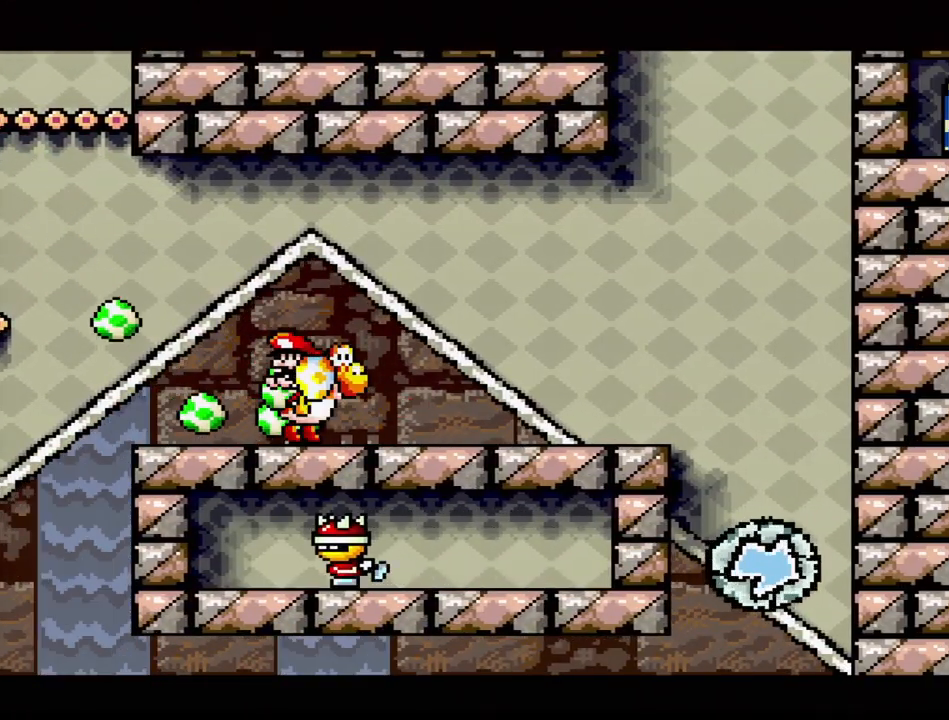
{"buttons": ["DPAD_RIGHT"], "events": []}
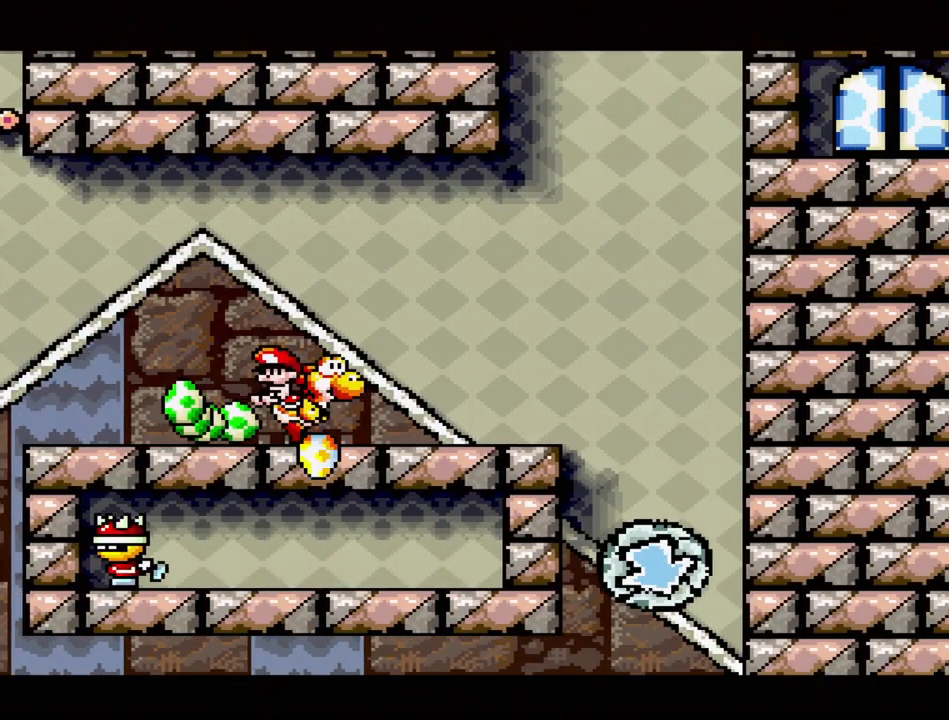
{"buttons": ["DPAD_RIGHT"], "events": [[50, "DPAD_RIGHT", "up"], [383, "DPAD_RIGHT", "down"]]}
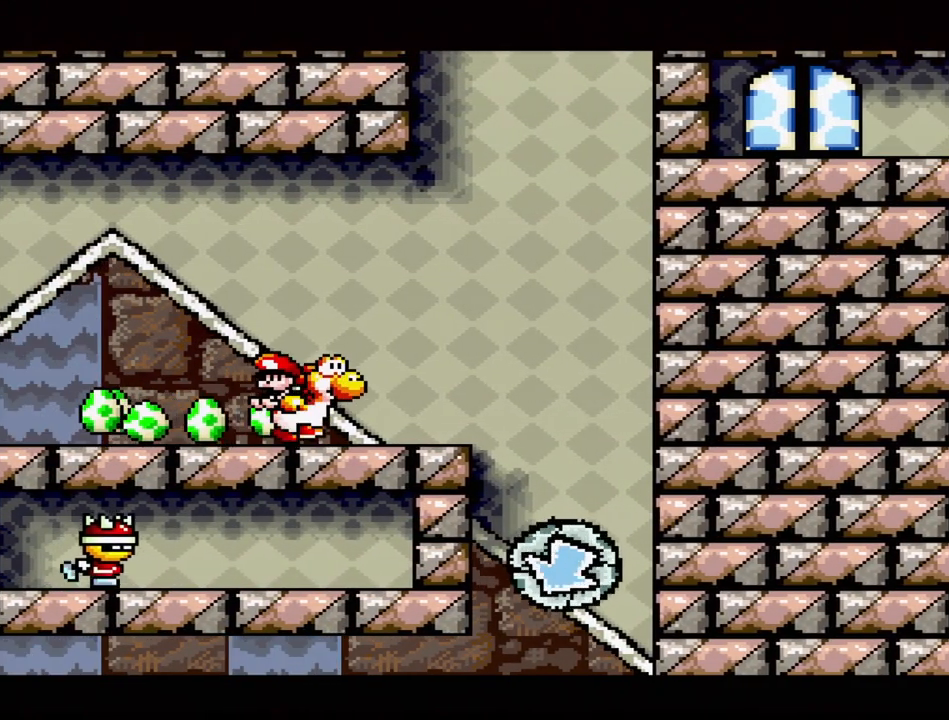
{"buttons": [], "events": [[217, "DPAD_RIGHT", "up"]]}
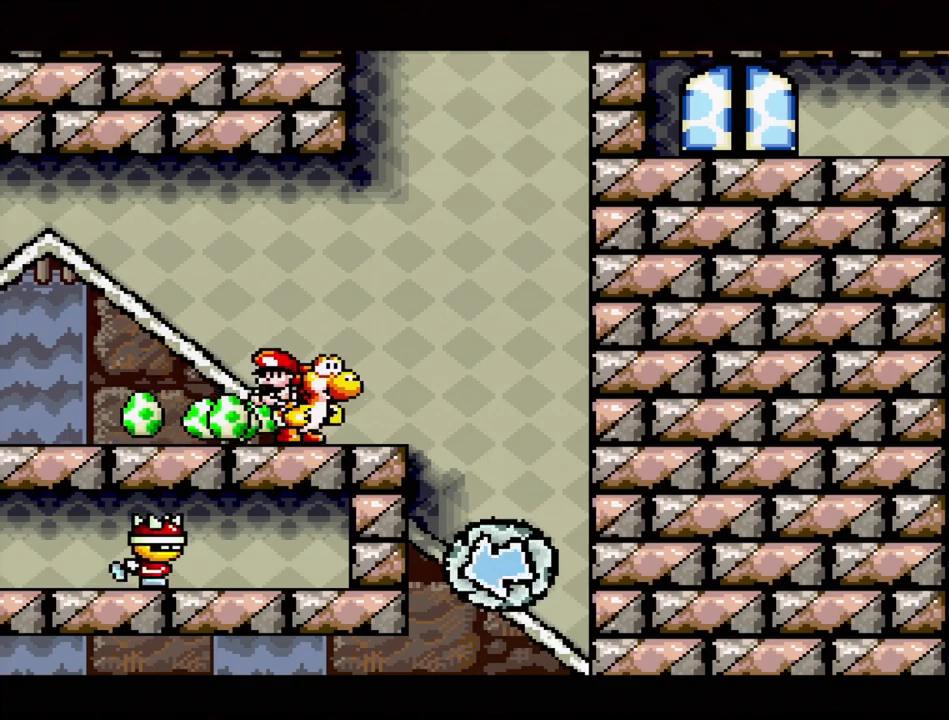
{"buttons": ["B"], "events": [[33, "DPAD_RIGHT", "down"], [200, "B", "down"], [417, "DPAD_RIGHT", "up"]]}
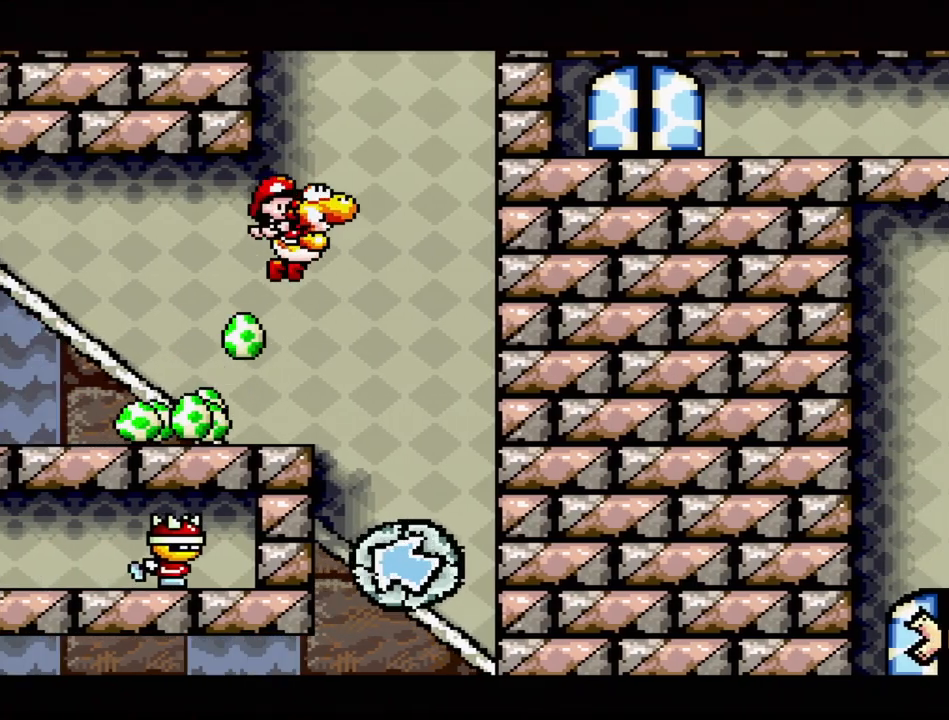
{"buttons": [], "events": [[33, "B", "up"], [250, "DPAD_LEFT", "down"], [383, "DPAD_LEFT", "up"]]}
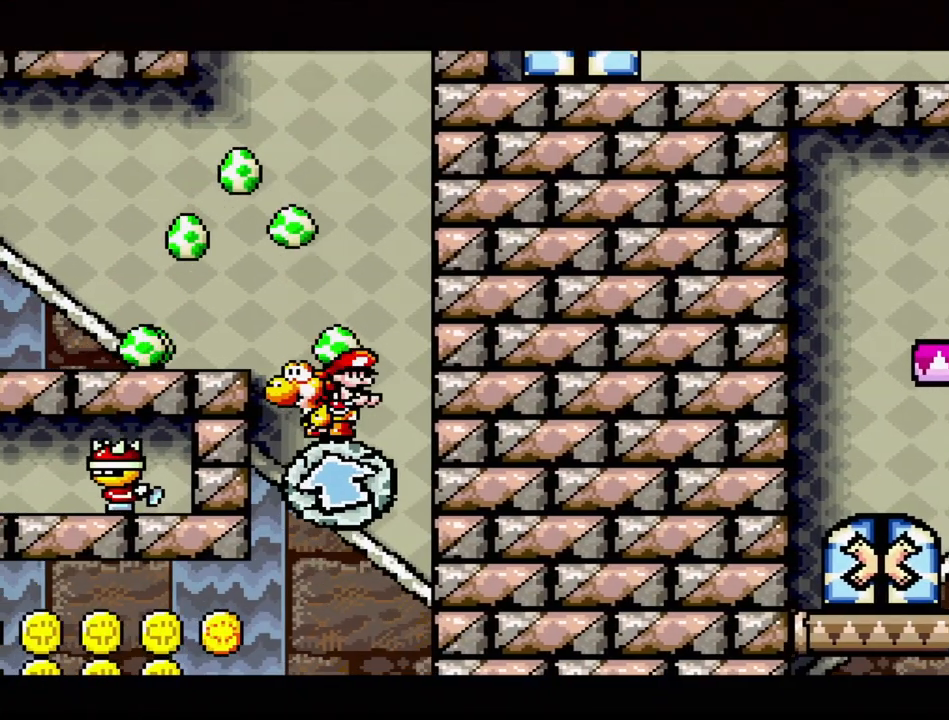
{"buttons": [], "events": []}
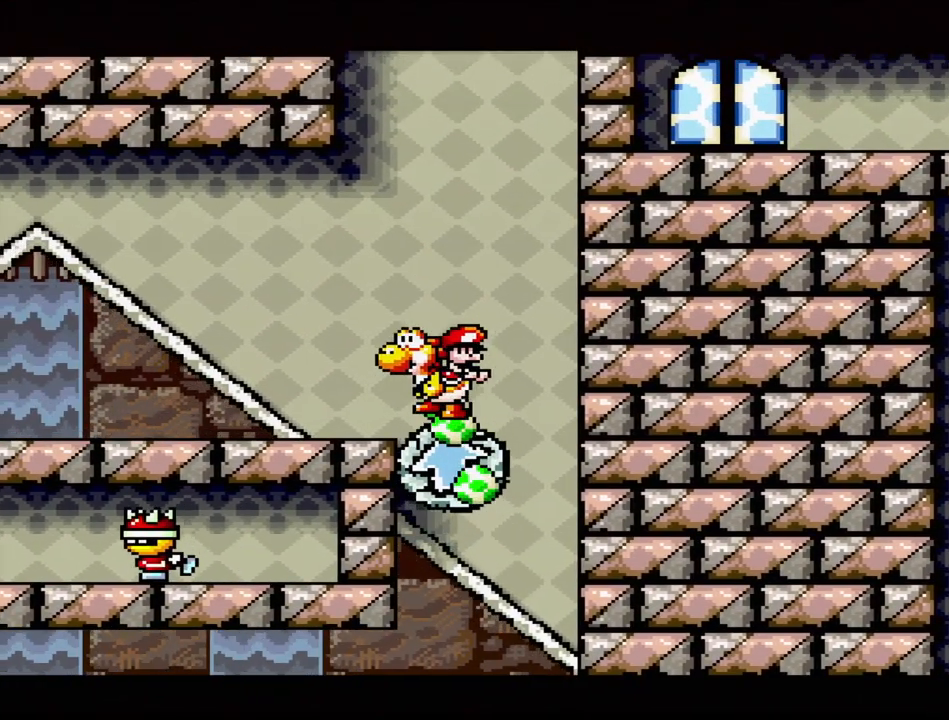
{"buttons": [], "events": [[100, "B", "down"], [100, "DPAD_RIGHT", "down"], [167, "DPAD_RIGHT", "up"], [183, "B", "up"]]}
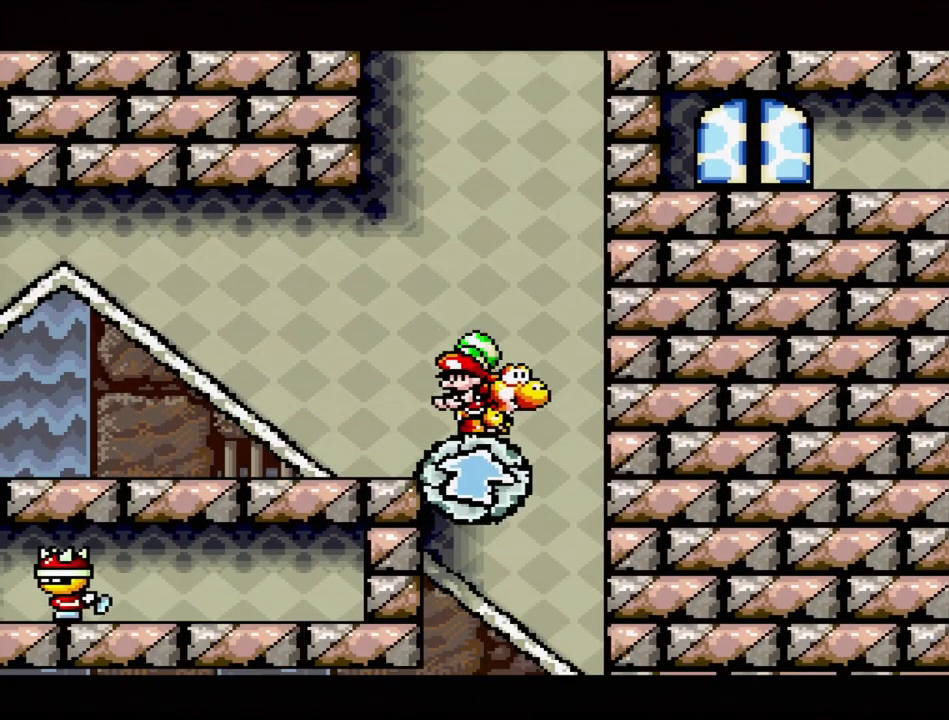
{"buttons": [], "events": []}
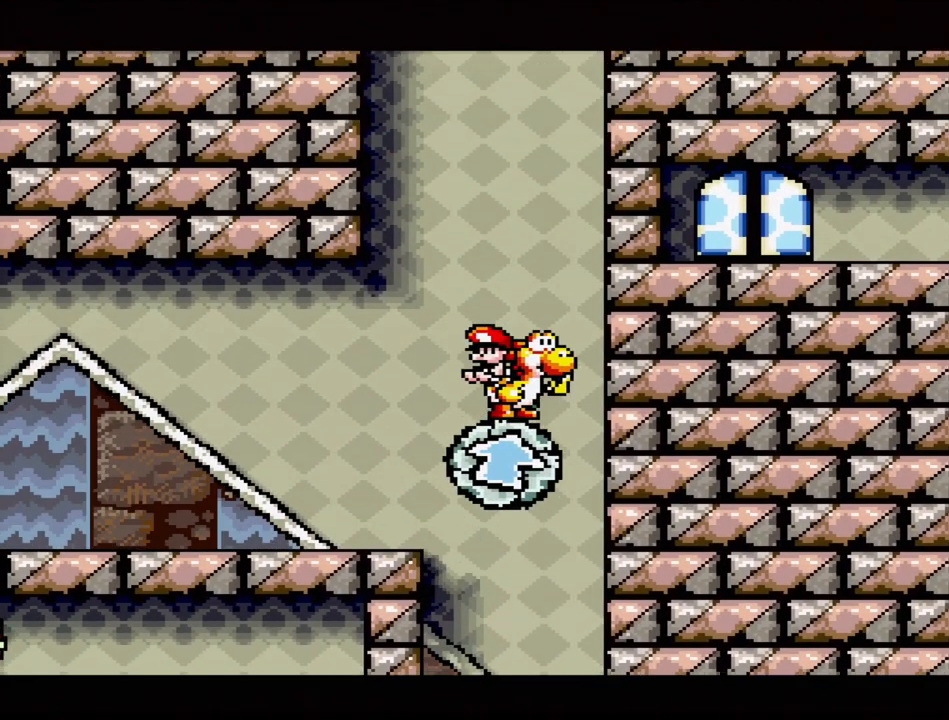
{"buttons": [], "events": []}
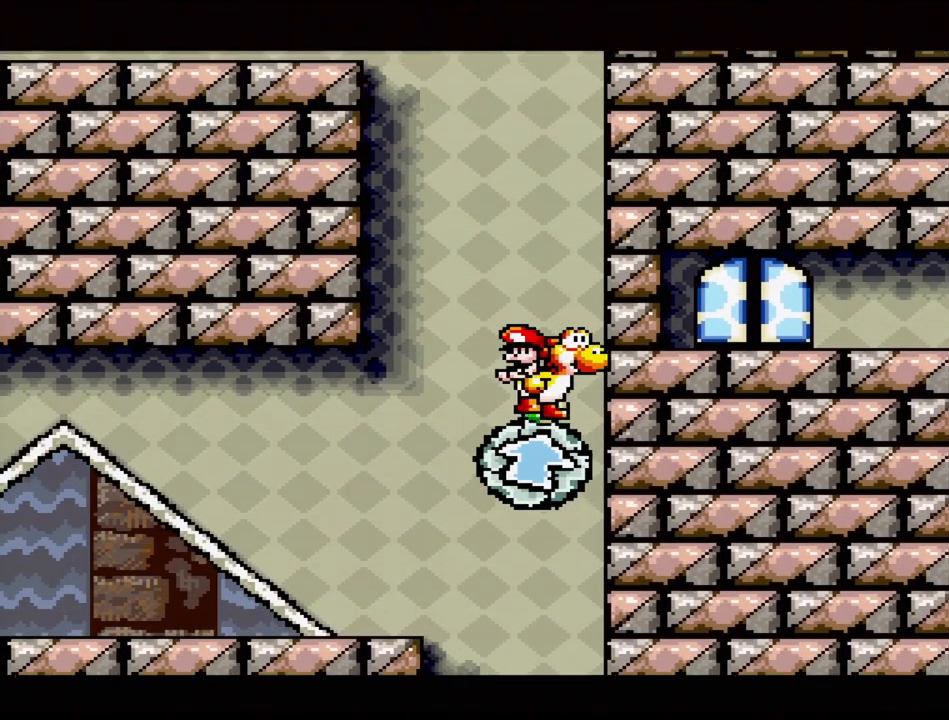
{"buttons": [], "events": []}
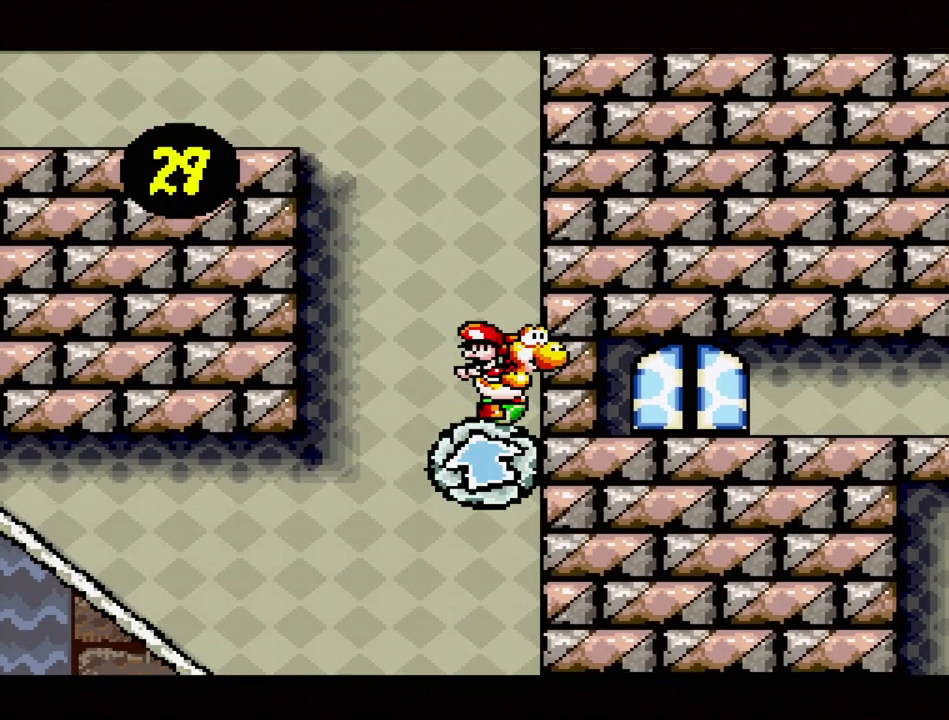
{"buttons": [], "events": []}
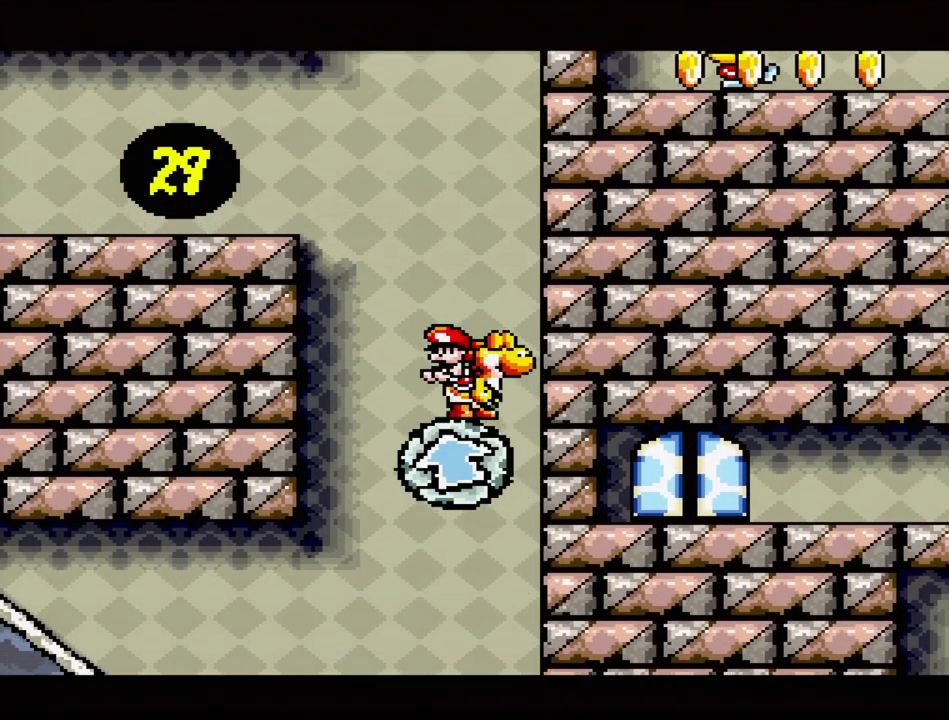
{"buttons": [], "events": []}
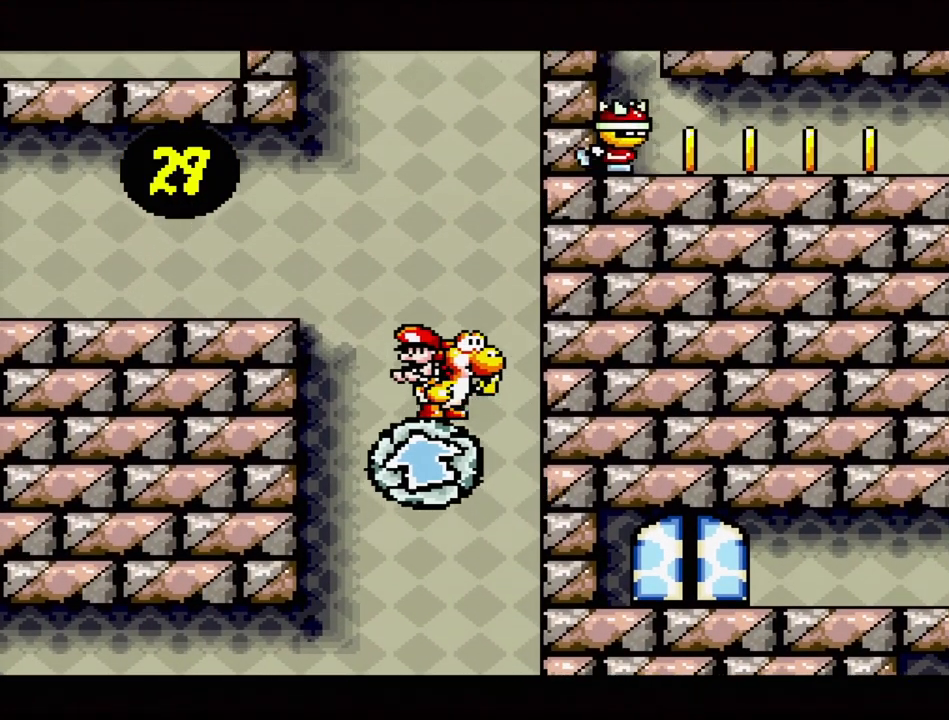
{"buttons": [], "events": []}
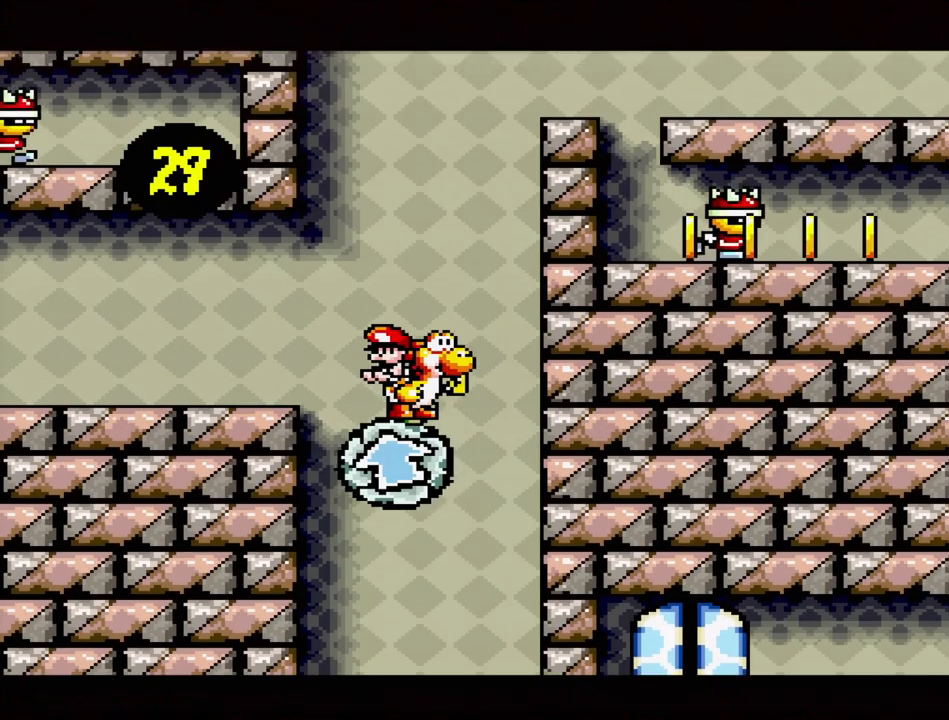
{"buttons": [], "events": [[17, "B", "down"], [83, "B", "up"], [333, "DPAD_LEFT", "down"], [433, "DPAD_LEFT", "up"]]}
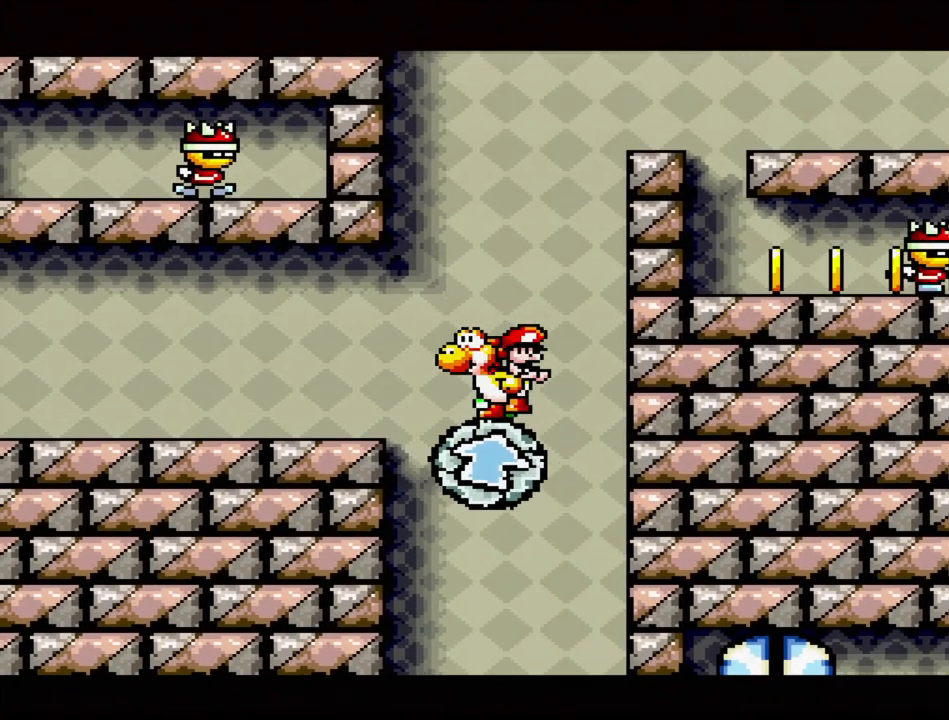
{"buttons": [], "events": []}
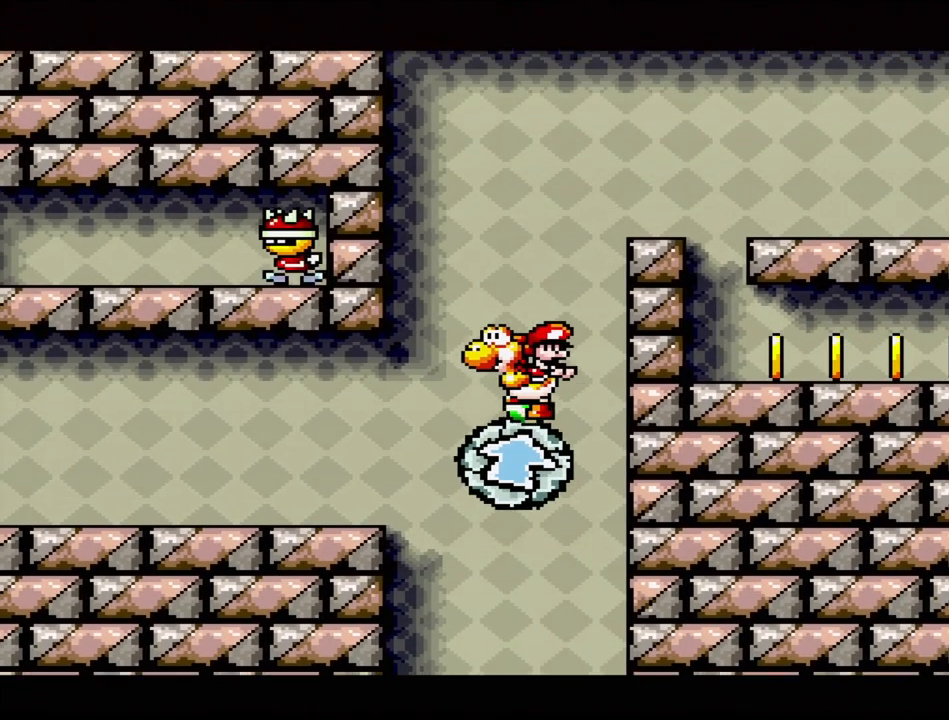
{"buttons": ["DPAD_RIGHT"], "events": [[500, "DPAD_RIGHT", "down"]]}
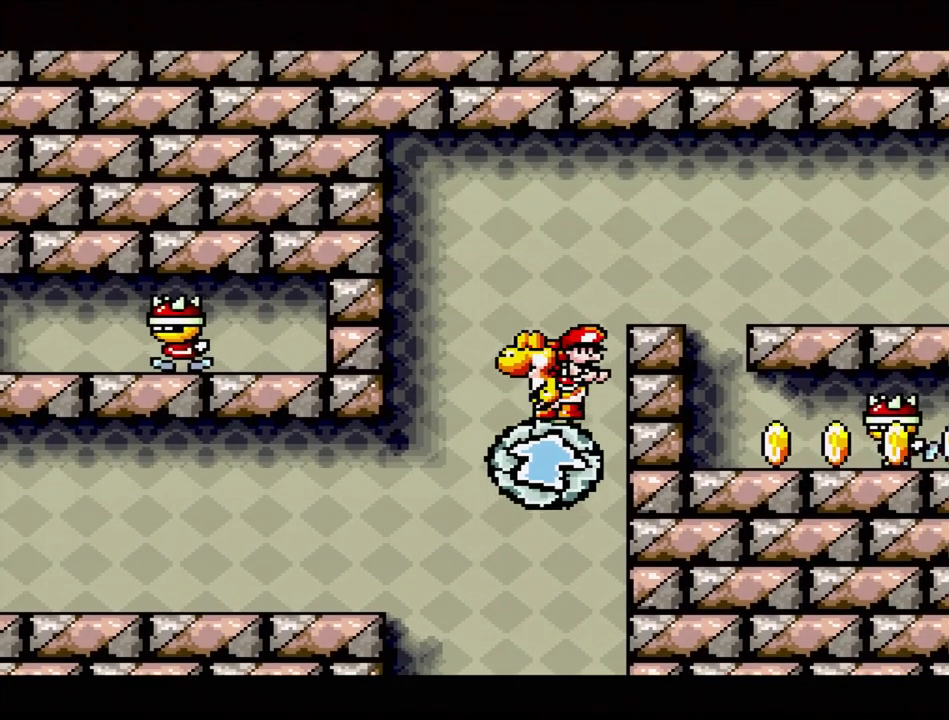
{"buttons": ["B", "DPAD_RIGHT"], "events": [[83, "B", "down"]]}
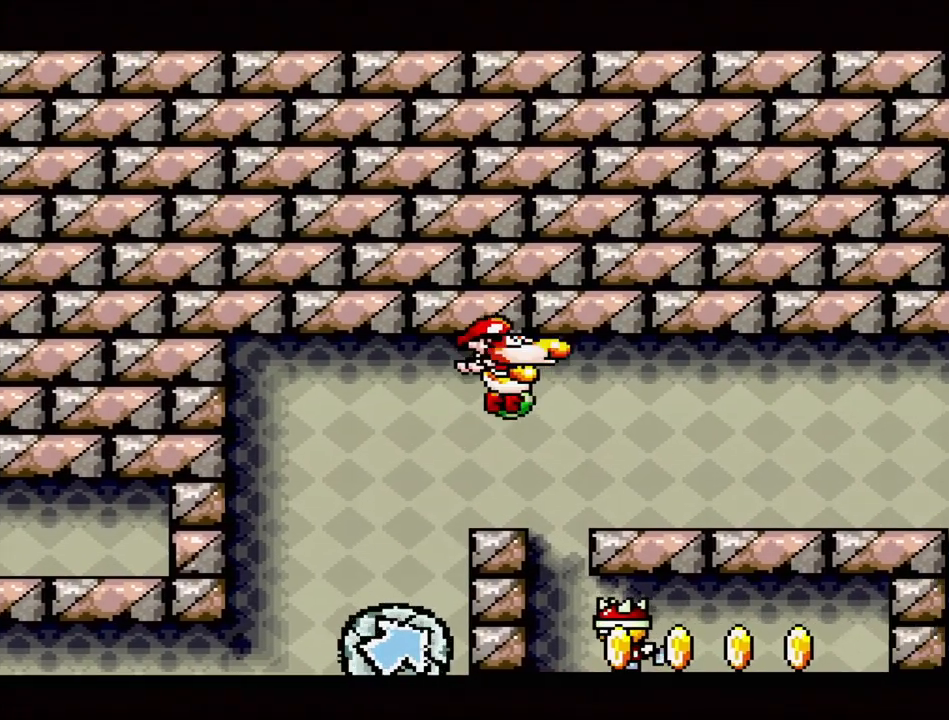
{"buttons": [], "events": [[267, "B", "up"], [450, "DPAD_RIGHT", "up"]]}
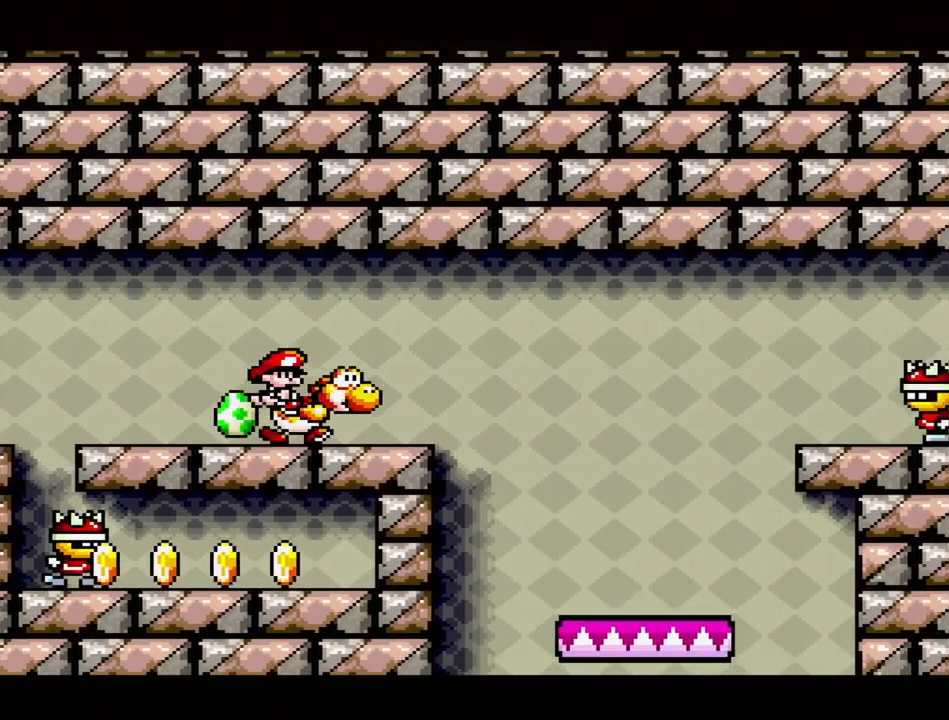
{"buttons": ["B"], "events": [[200, "DPAD_RIGHT", "down"], [283, "B", "down"], [483, "DPAD_RIGHT", "up"]]}
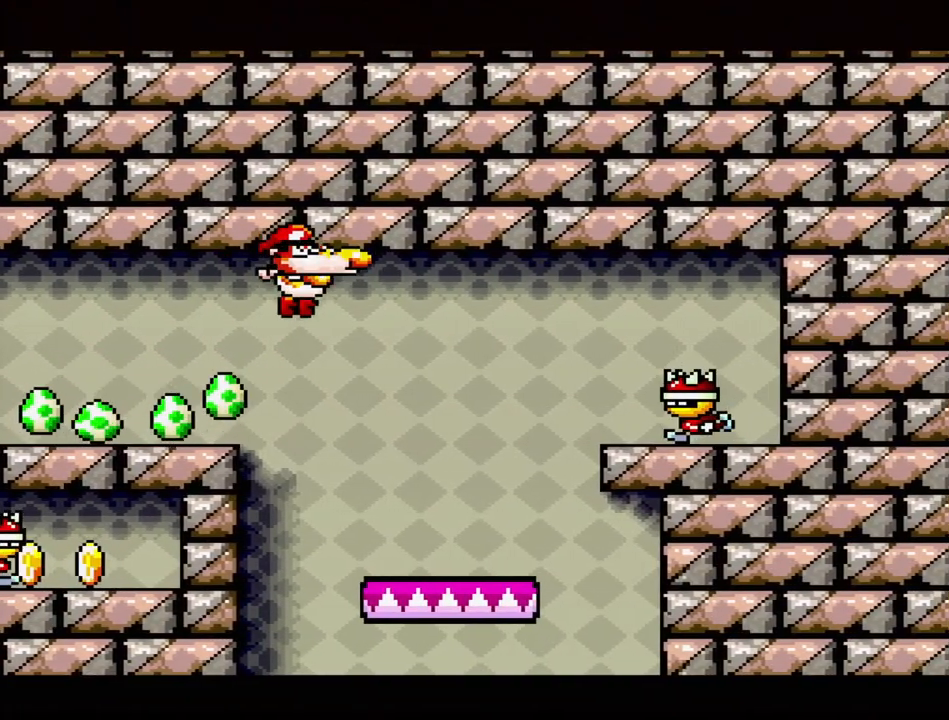
{"buttons": ["DPAD_LEFT"], "events": [[133, "B", "up"], [217, "Y", "down"], [367, "Y", "up"], [383, "DPAD_LEFT", "down"]]}
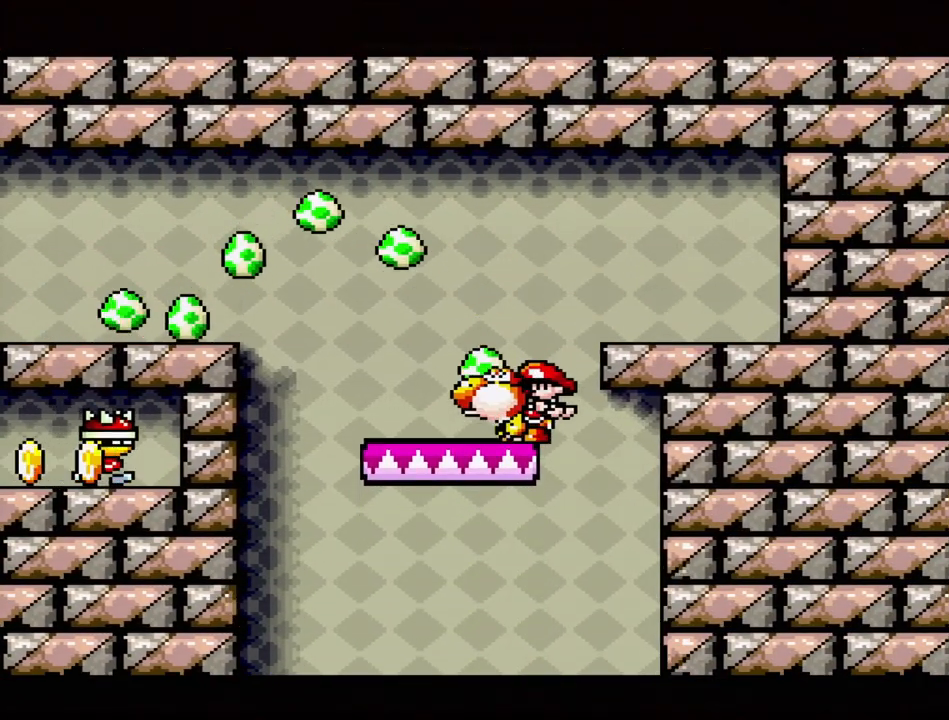
{"buttons": [], "events": [[167, "DPAD_LEFT", "up"], [283, "DPAD_DOWN", "down"], [417, "DPAD_DOWN", "up"]]}
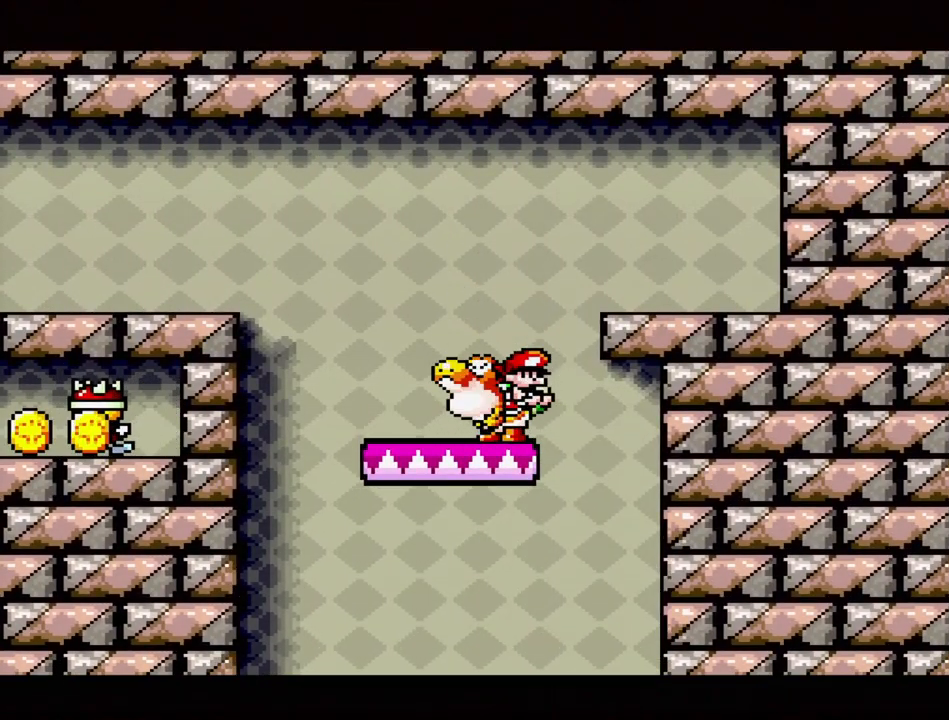
{"buttons": [], "events": [[167, "DPAD_LEFT", "down"], [417, "DPAD_LEFT", "up"]]}
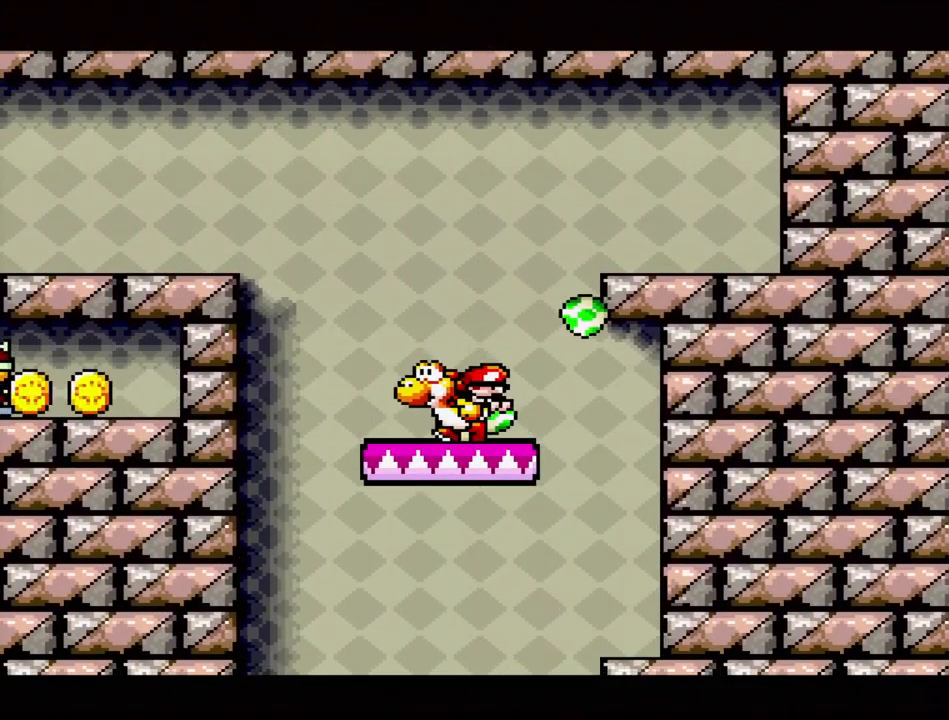
{"buttons": [], "events": [[133, "DPAD_DOWN", "down"], [250, "DPAD_DOWN", "up"]]}
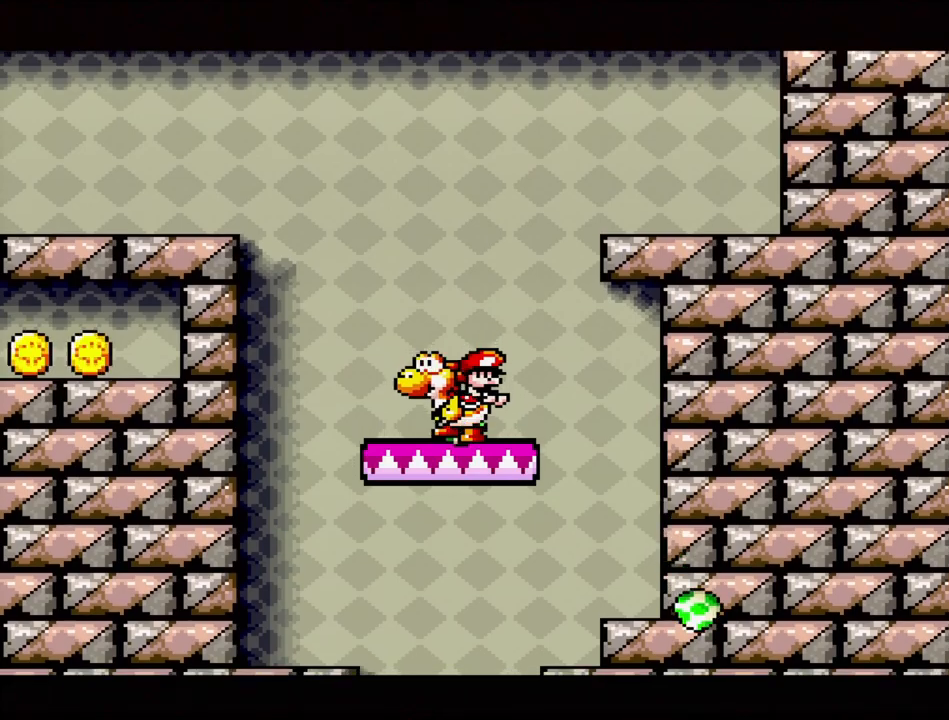
{"buttons": ["DPAD_RIGHT"], "events": [[17, "DPAD_RIGHT", "down"]]}